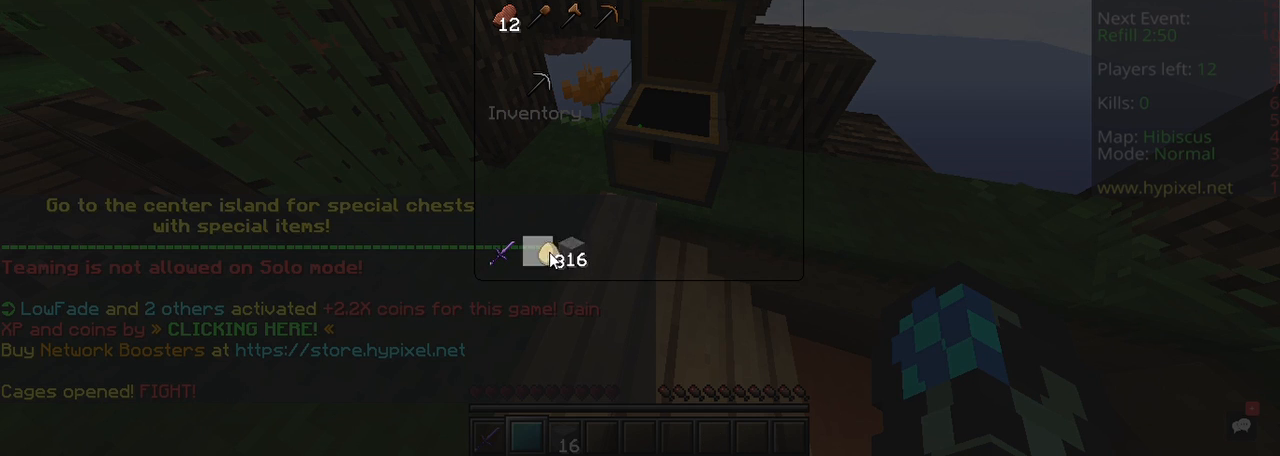
Gameplay with keyboard and mouse; each line is a JSON object with the keys and mouse buttons held at the frame after it. "events" lists presses ("down") and releases ("up") of "a", "d", "s", "space", "w", "mouse_left" and "mouse_right" between this image and that frame as [ms after this image, input, new state], when the widget could be followed in between. "mouse_left", "mouse_right" = the "left", "right" buttons of the "mouse" list. No other keys are recorded. Fast repeated clicks can show as one long hold. Mouse movement is not recorded.
{"keys": ["w"], "mouse": [], "events": [[400, "w", "down"]]}
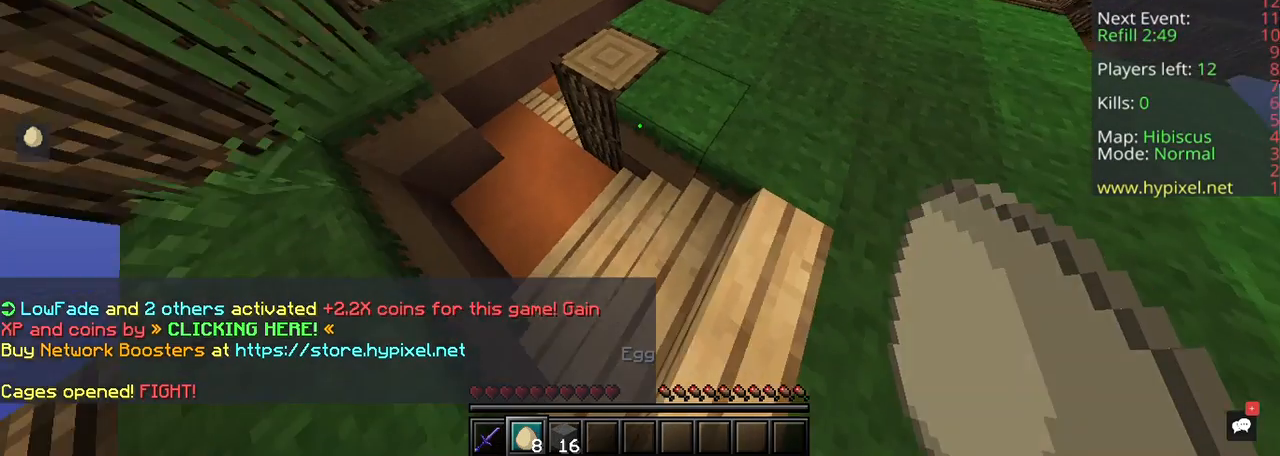
{"keys": ["a", "w"], "mouse": [], "events": [[367, "a", "down"]]}
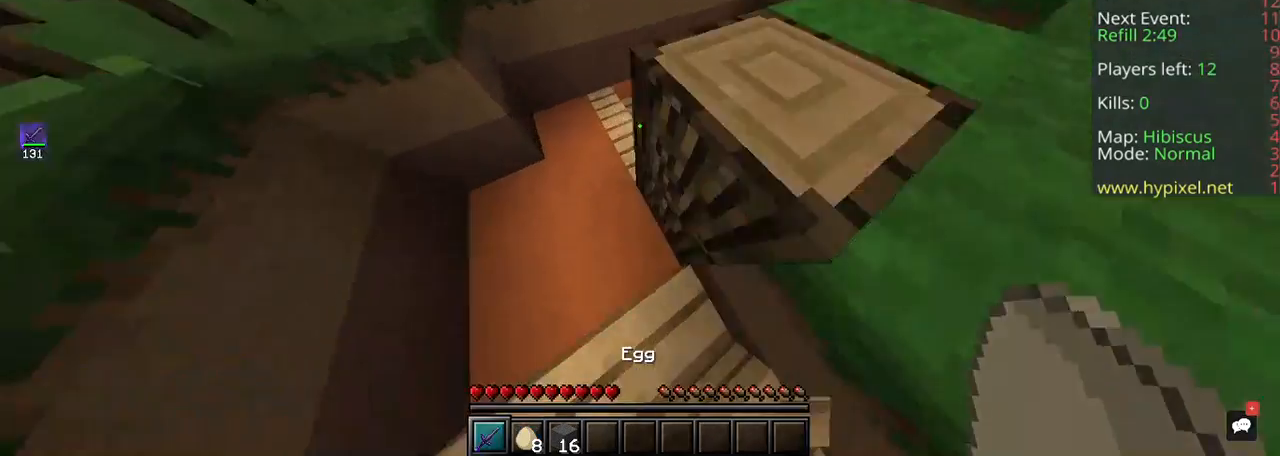
{"keys": ["w"], "mouse": [], "events": [[433, "a", "up"]]}
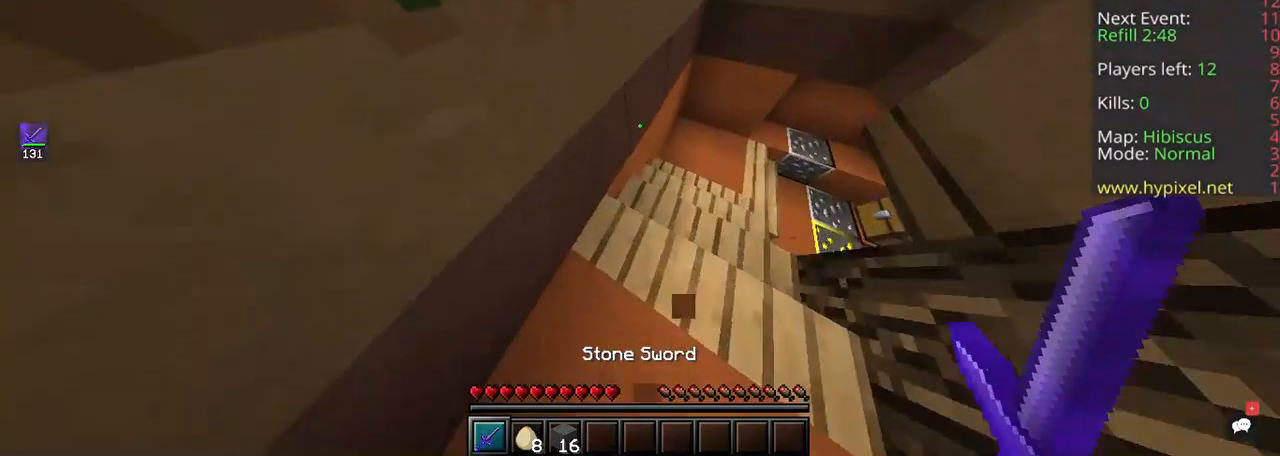
{"keys": ["w"], "mouse": [], "events": []}
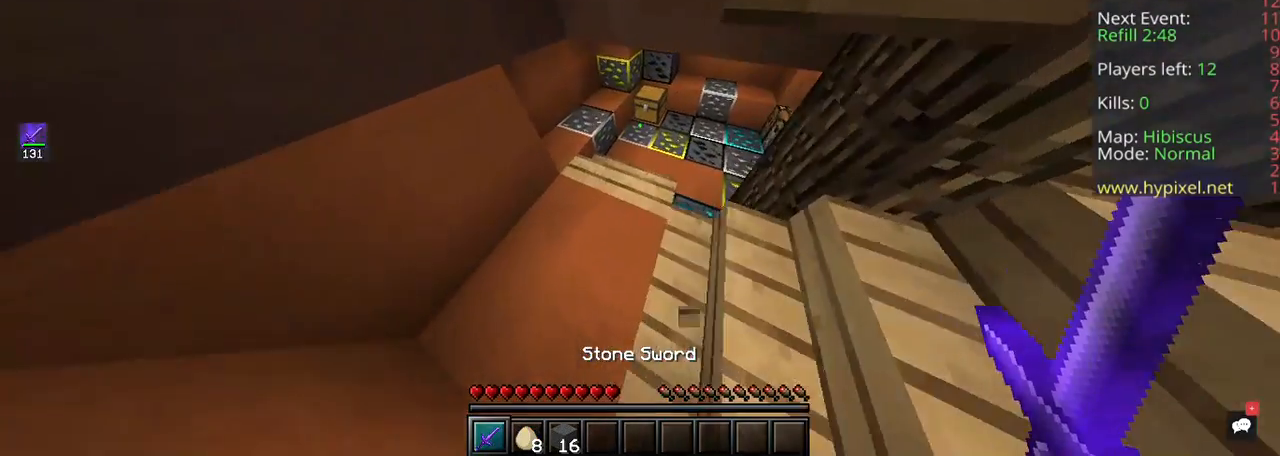
{"keys": [], "mouse": [], "events": [[367, "w", "up"]]}
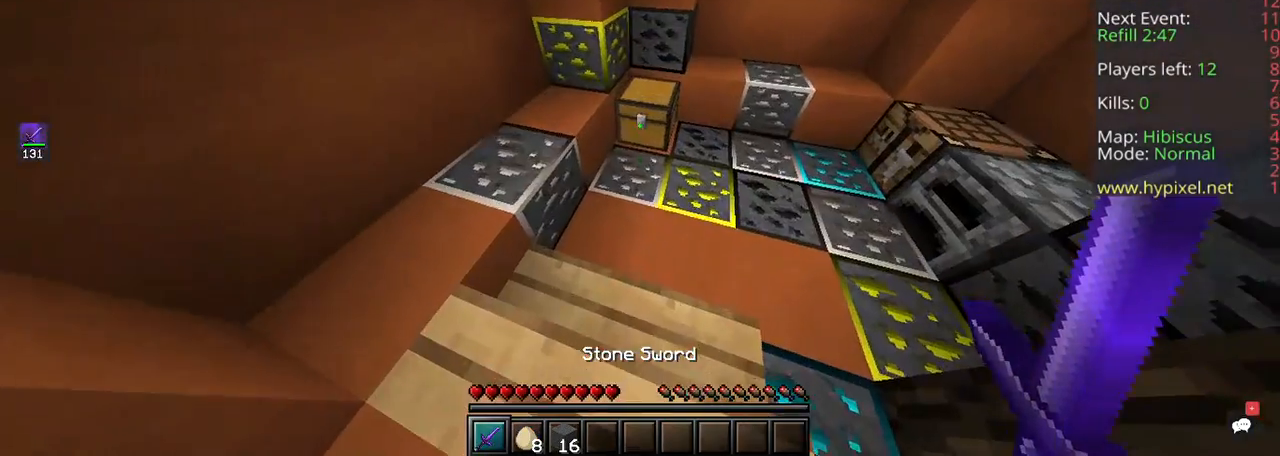
{"keys": [], "mouse": [], "events": [[67, "mouse_right", "down"], [167, "mouse_right", "up"]]}
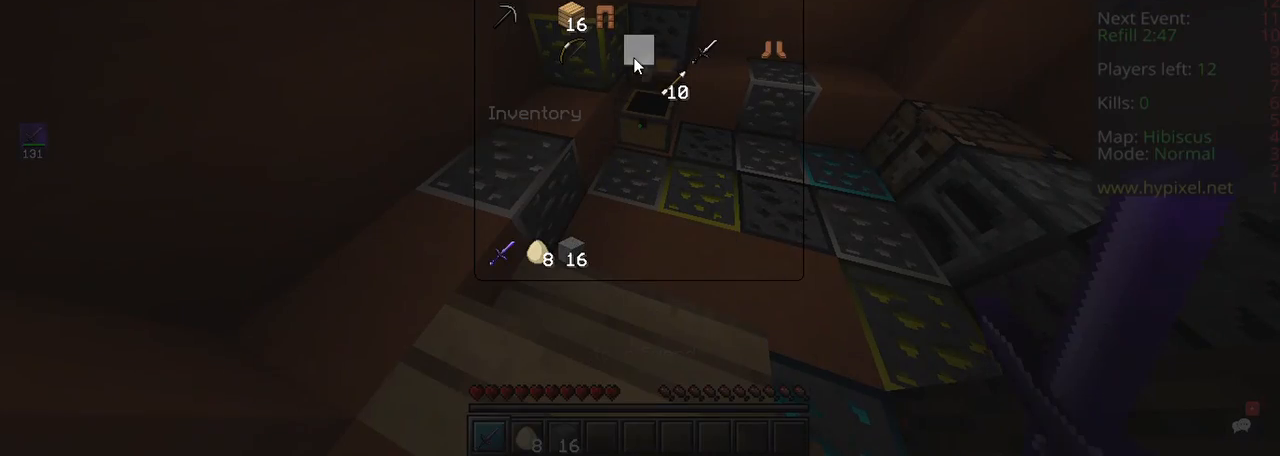
{"keys": [], "mouse": [], "events": []}
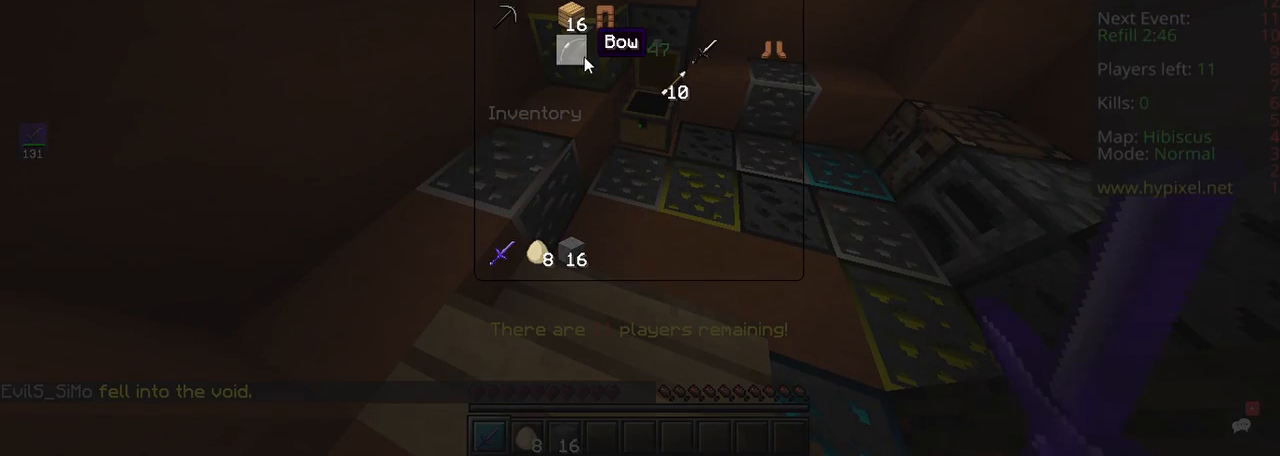
{"keys": [], "mouse": [], "events": []}
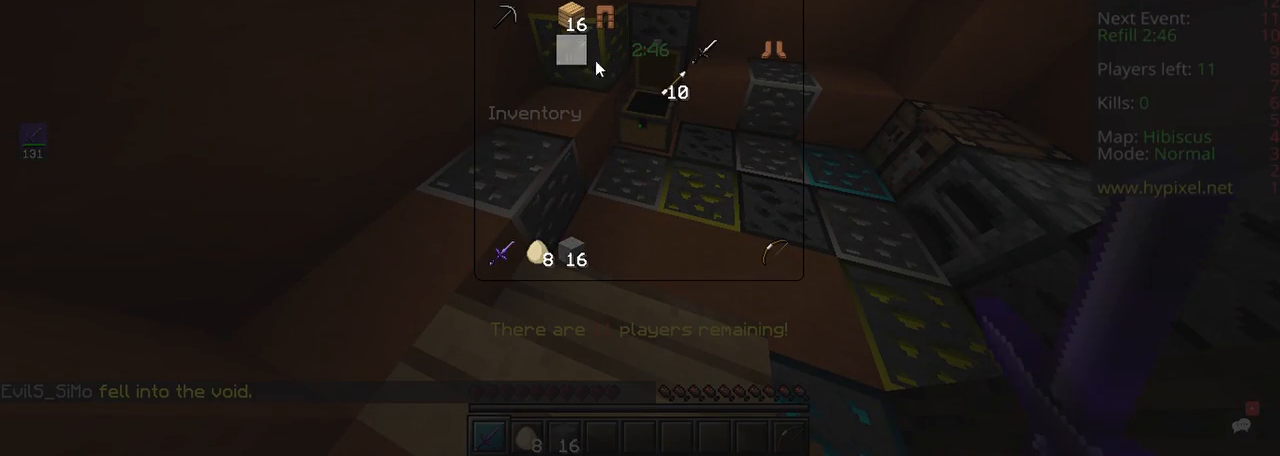
{"keys": [], "mouse": [], "events": []}
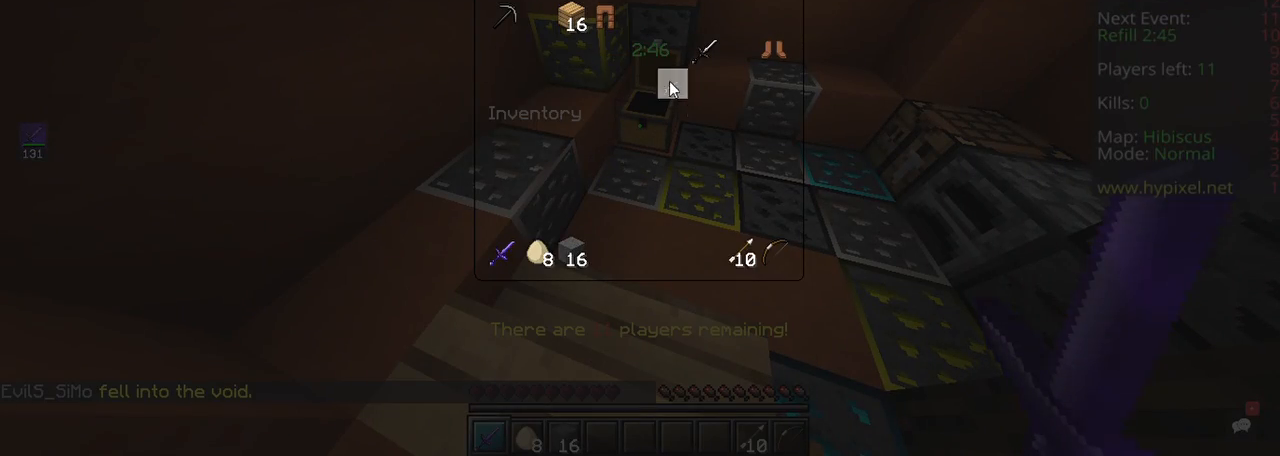
{"keys": [], "mouse": [], "events": []}
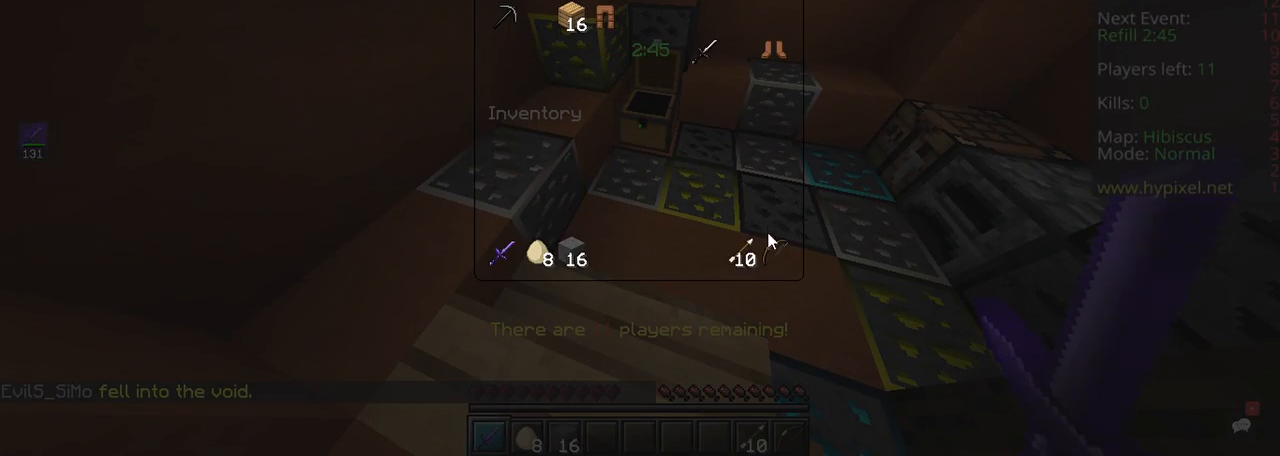
{"keys": [], "mouse": [], "events": []}
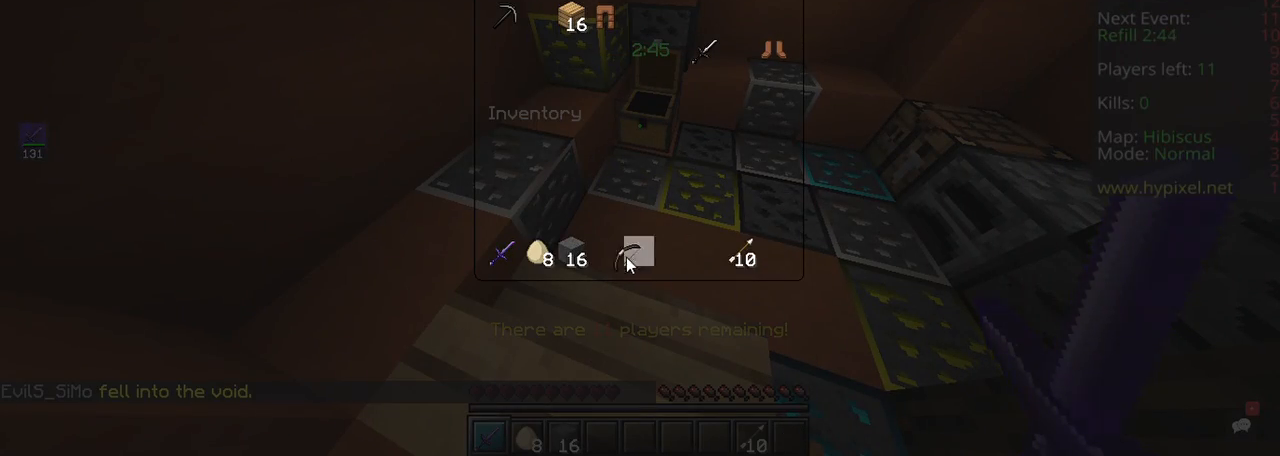
{"keys": [], "mouse": [], "events": []}
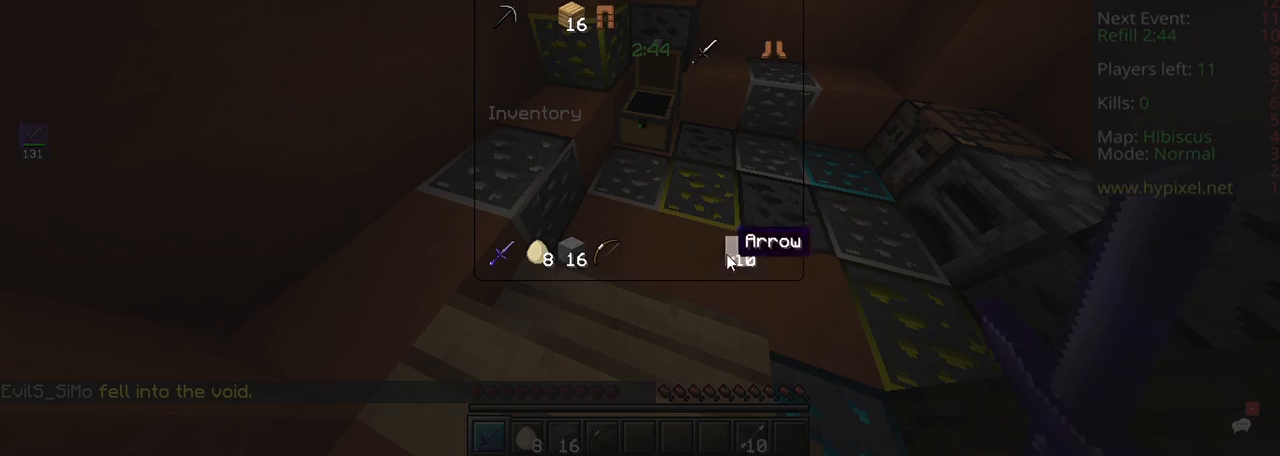
{"keys": [], "mouse": [], "events": []}
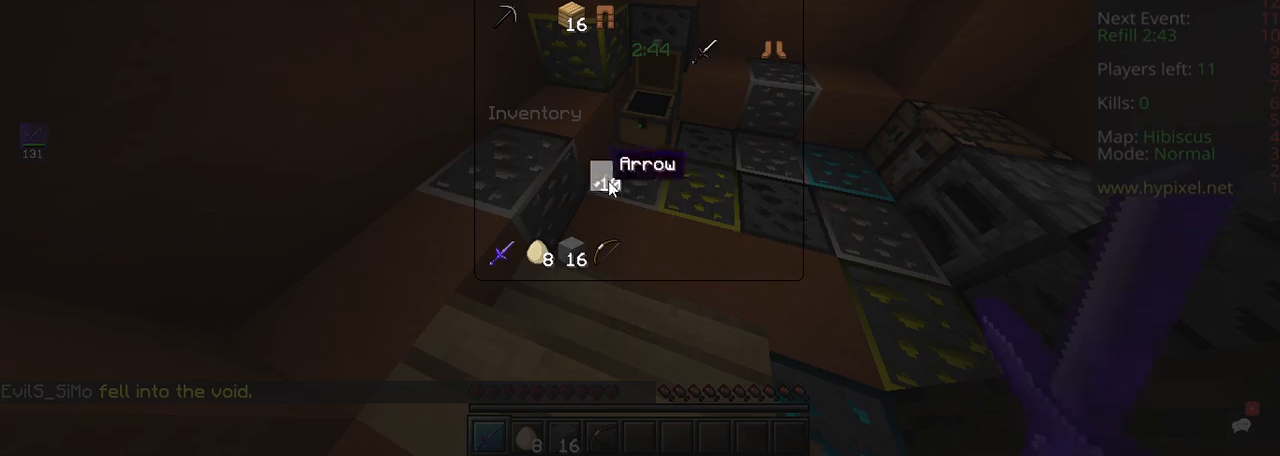
{"keys": [], "mouse": [], "events": []}
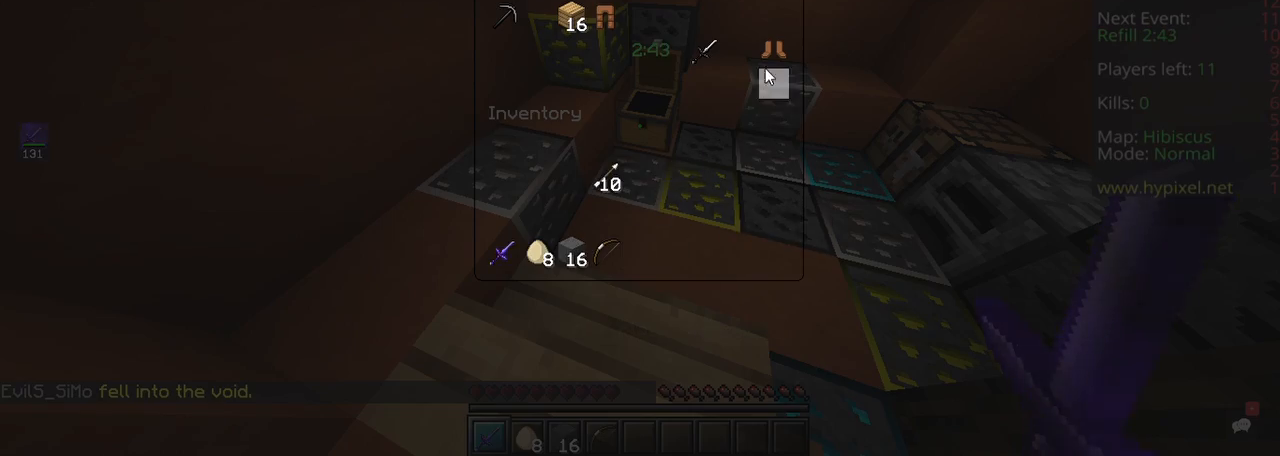
{"keys": [], "mouse": [], "events": []}
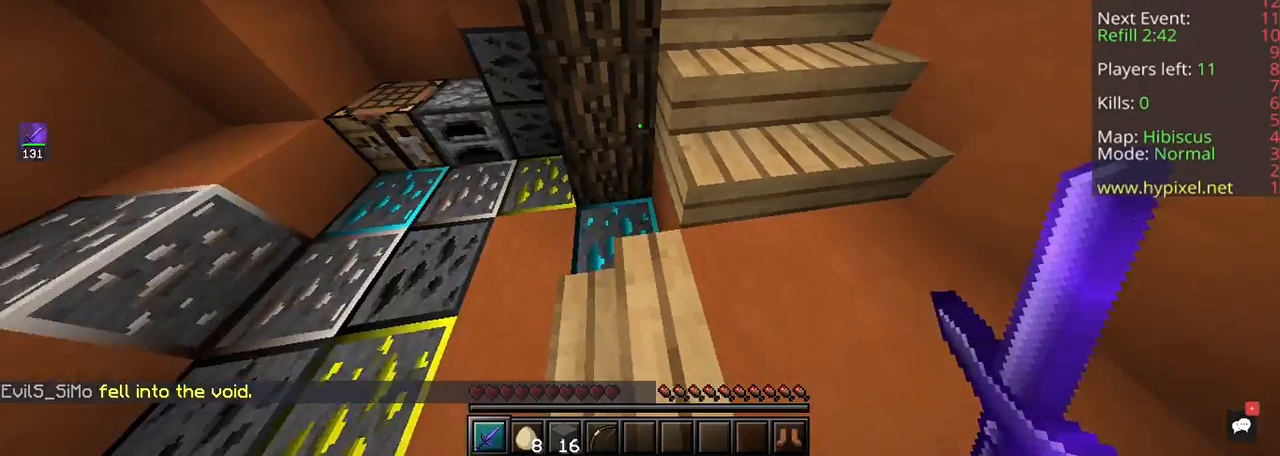
{"keys": ["w"], "mouse": [], "events": [[67, "d", "down"], [300, "w", "down"], [467, "d", "up"]]}
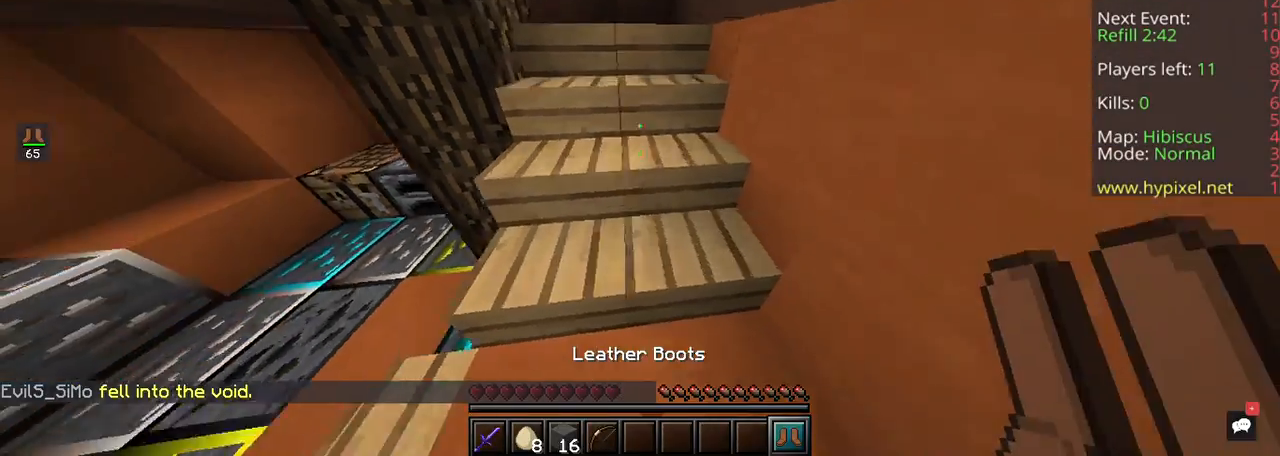
{"keys": ["w"], "mouse": [], "events": [[33, "mouse_right", "down"], [200, "mouse_right", "up"]]}